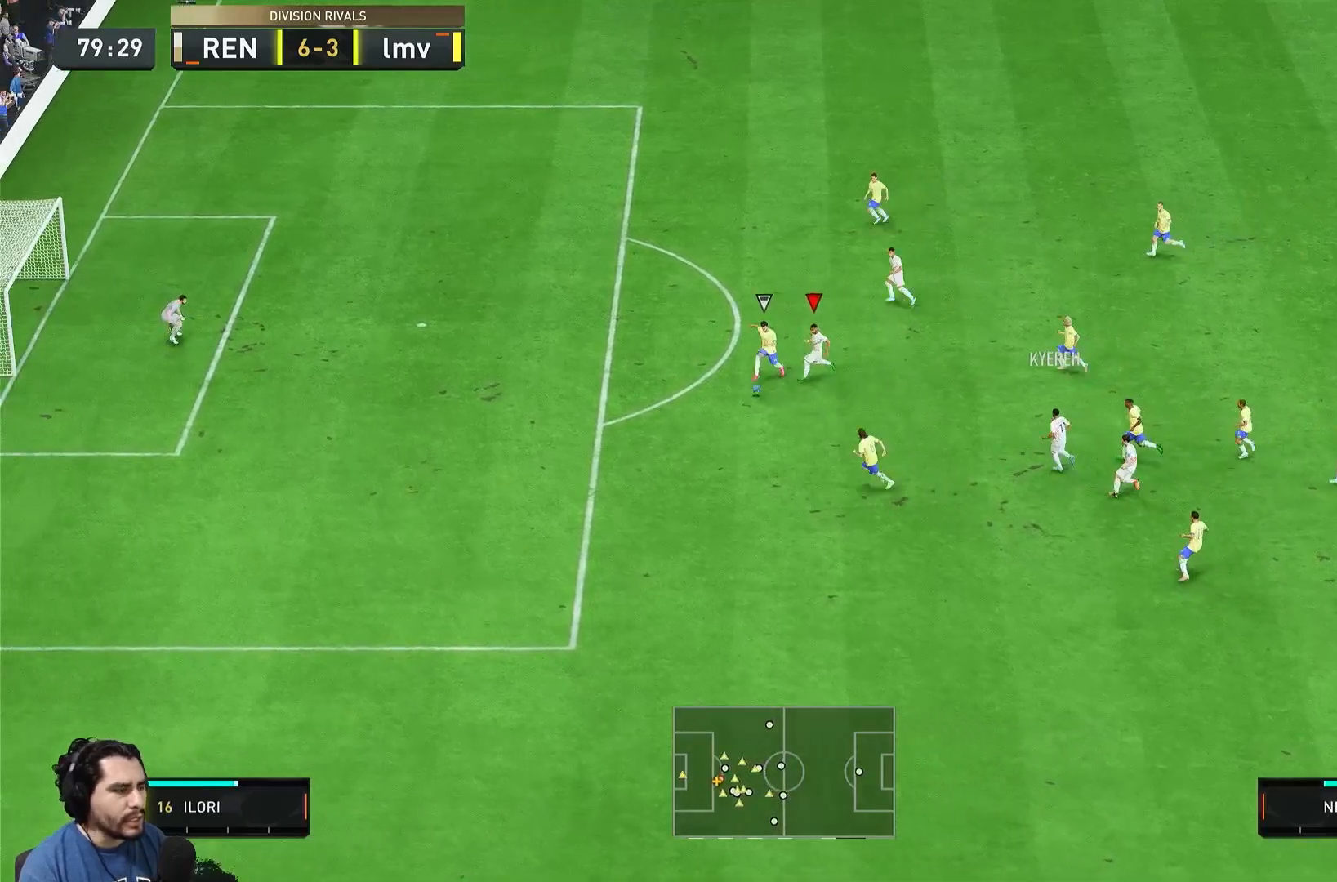
Gameplay with a controller (PlayStation layout); each line is a JSON object with the inputs held at the frame after it (dt_ms = milliseconds from this image to that frame). "events" lists button and stick changes between this image and that frame as [ms after this image, input, new state], when the widget could be followed in between. Not read: L3 R3.
{"dt_ms": 500, "buttons": ["R2"], "left_stick": "down", "right_stick": "center", "events": [[217, "R2", "down"]]}
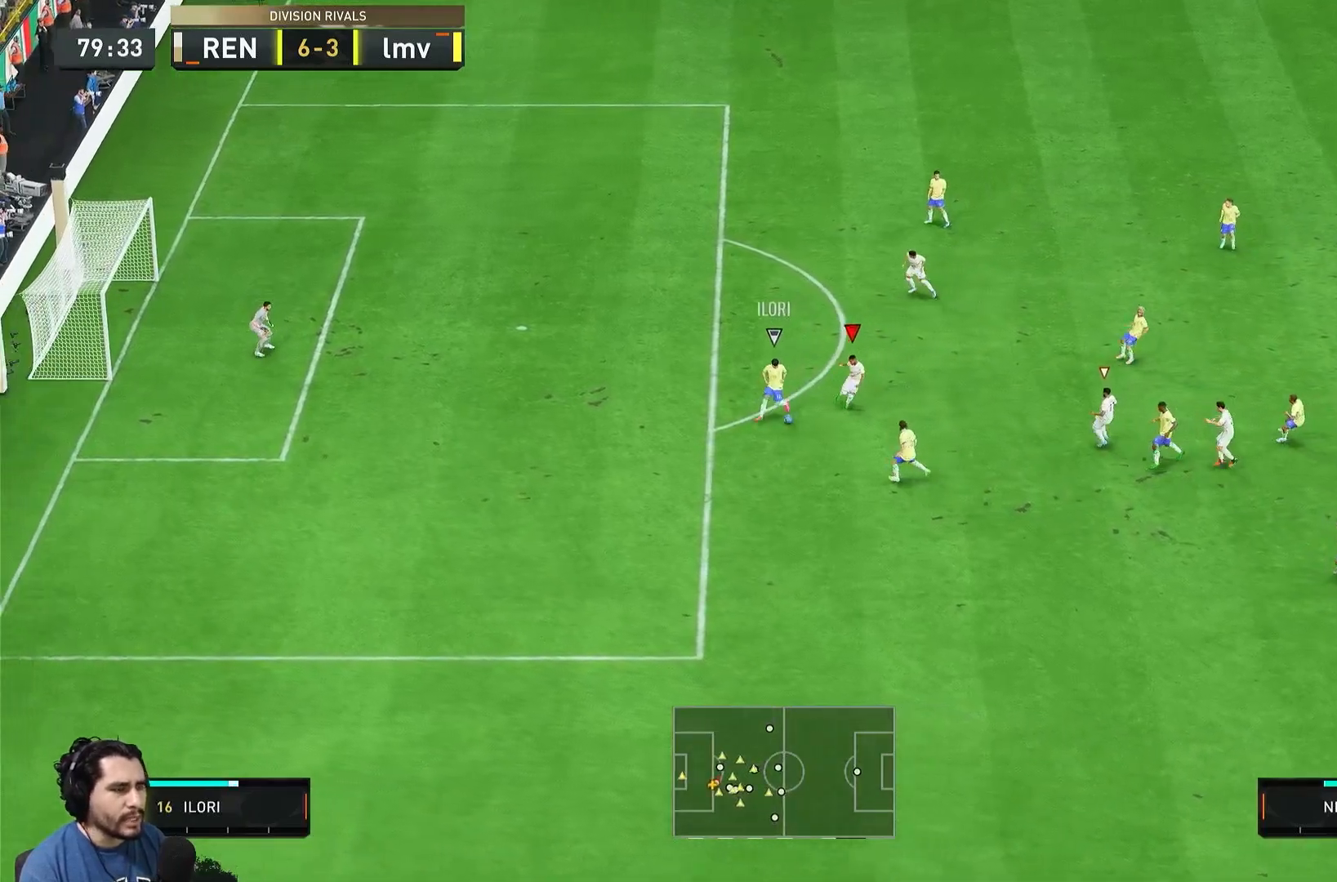
{"dt_ms": 500, "buttons": ["R2"], "left_stick": "down", "right_stick": "center", "events": []}
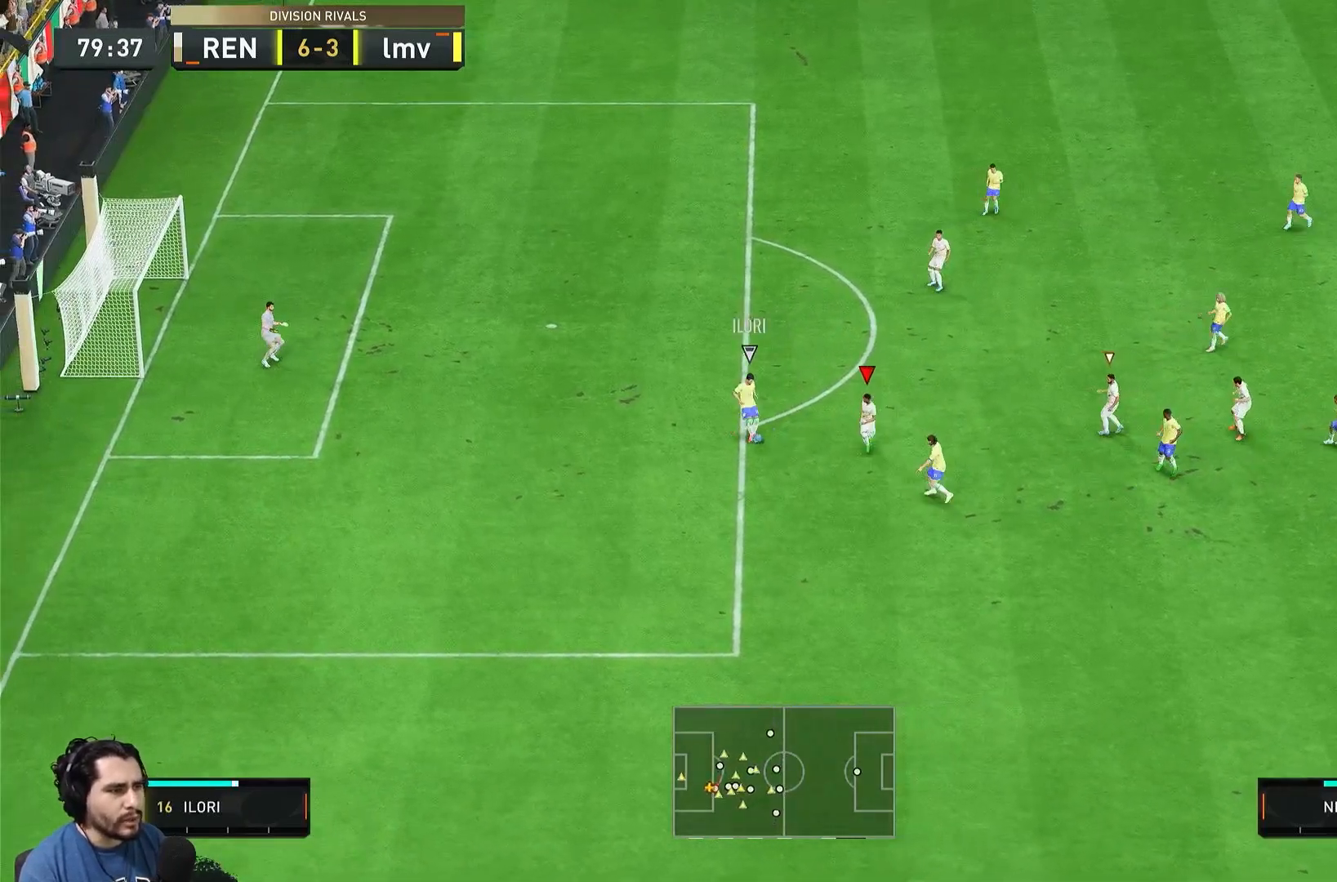
{"dt_ms": 500, "buttons": ["L2"], "left_stick": "left", "right_stick": "center", "events": [[183, "R2", "up"], [317, "L2", "down"], [317, "left_stick", "left"]]}
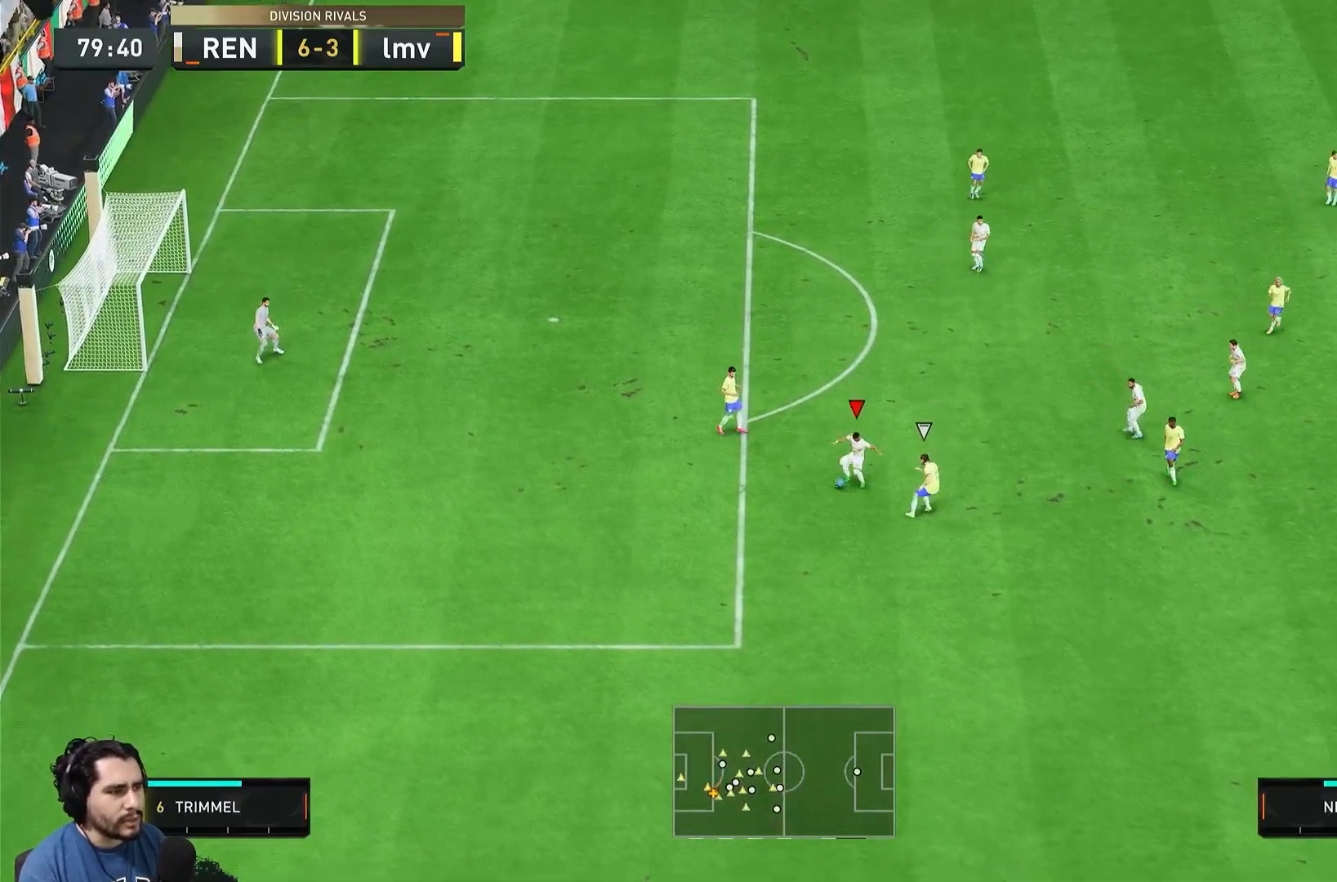
{"dt_ms": 500, "buttons": [], "left_stick": "left", "right_stick": "center", "events": [[483, "L2", "up"]]}
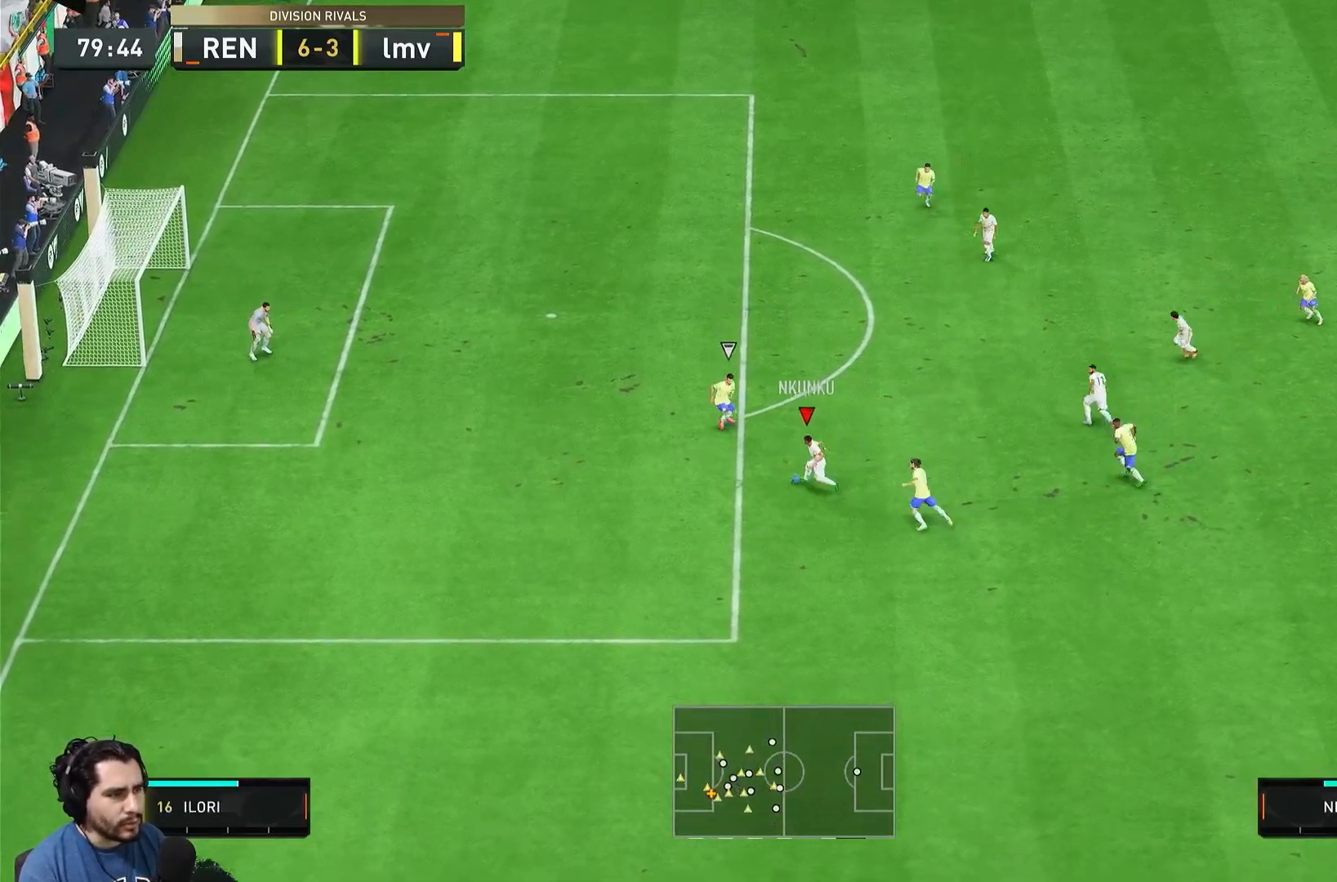
{"dt_ms": 500, "buttons": ["R2"], "left_stick": "up-right", "right_stick": "center", "events": [[183, "CROSS", "down"], [250, "left_stick", "up-right"], [317, "CROSS", "up"], [450, "R2", "down"]]}
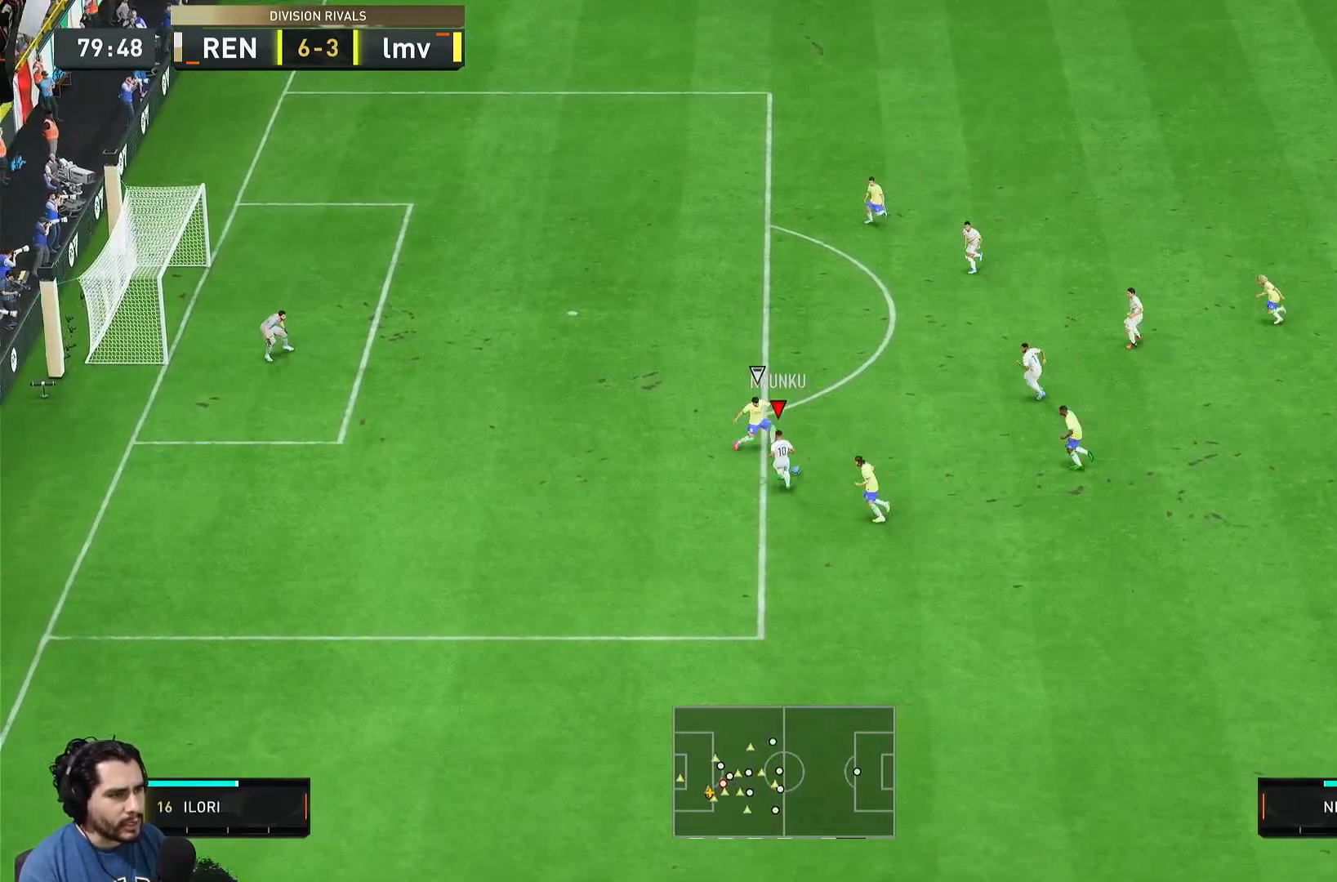
{"dt_ms": 500, "buttons": [], "left_stick": "up-right", "right_stick": "center", "events": [[250, "R2", "up"]]}
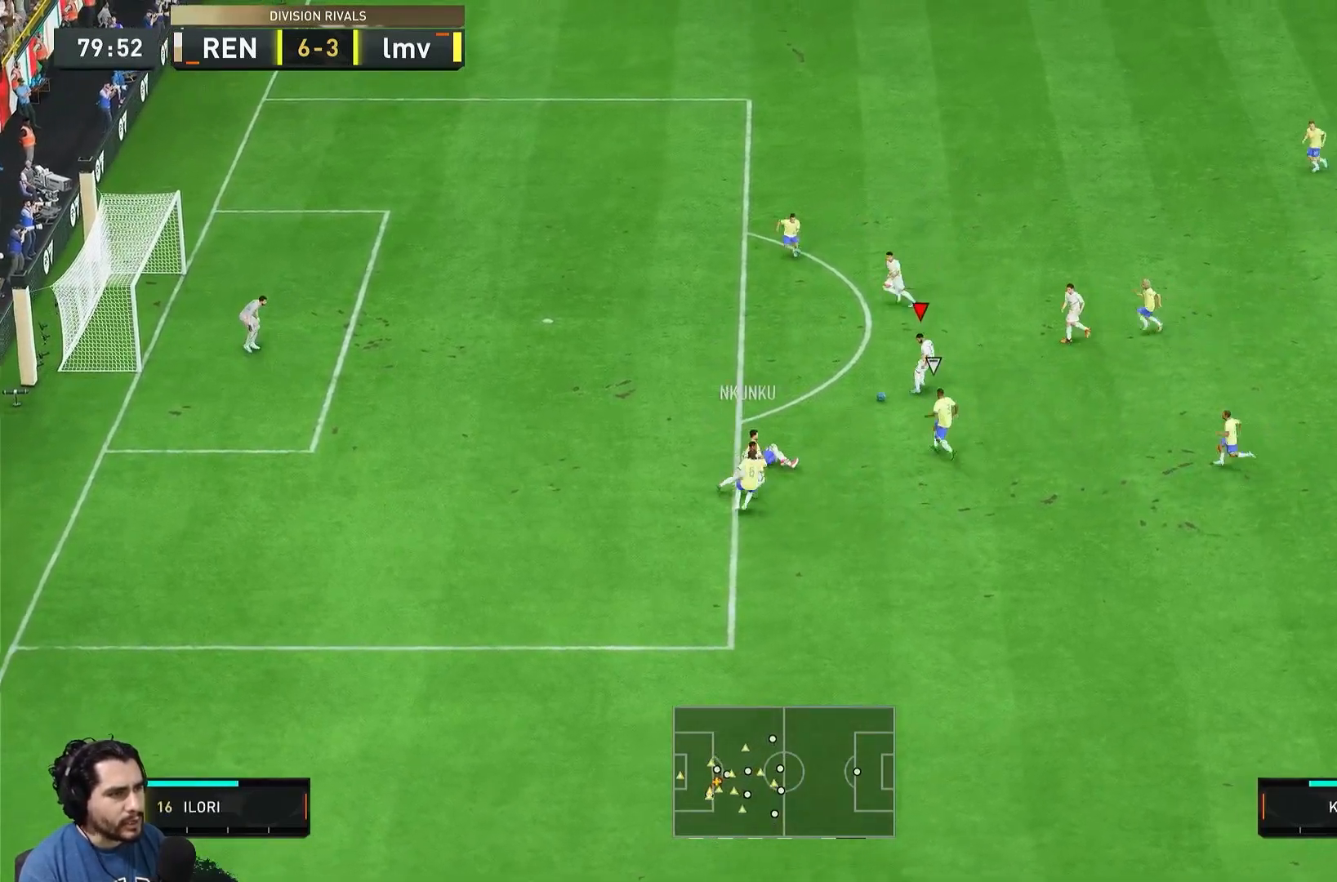
{"dt_ms": 500, "buttons": [], "left_stick": "right", "right_stick": "center", "events": [[50, "left_stick", "right"]]}
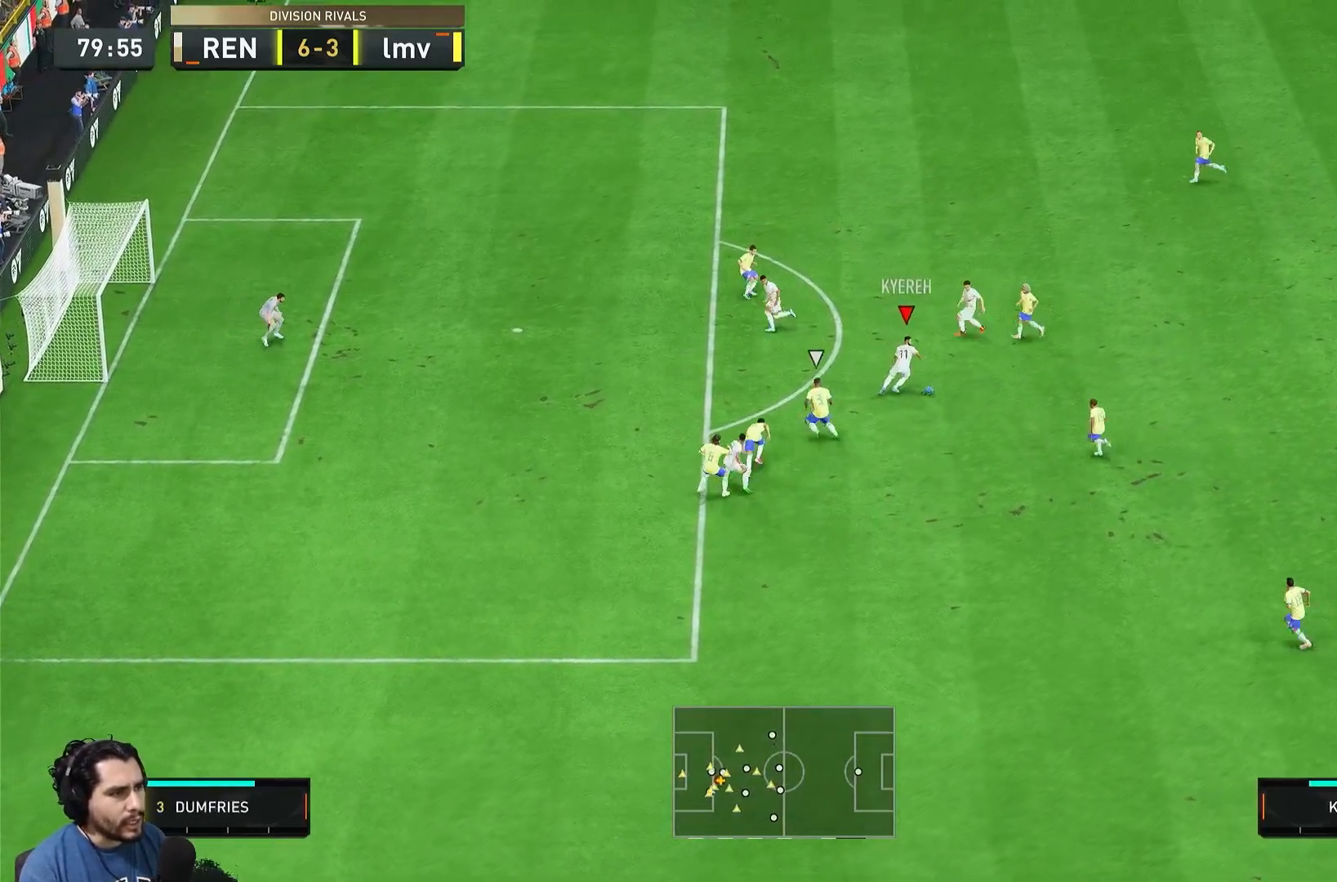
{"dt_ms": 500, "buttons": [], "left_stick": "down", "right_stick": "center", "events": [[333, "left_stick", "down"]]}
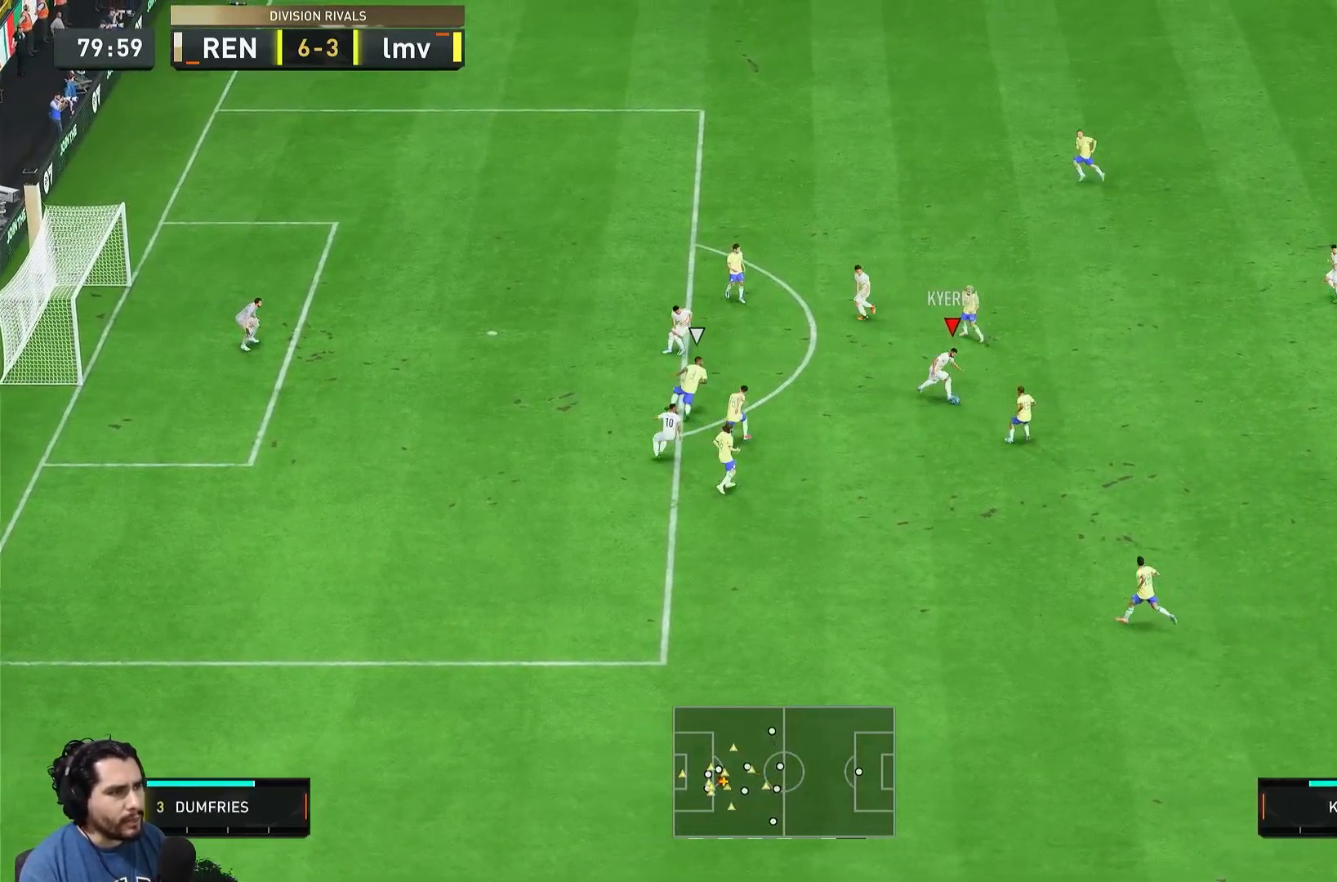
{"dt_ms": 500, "buttons": ["CROSS"], "left_stick": "up-left", "right_stick": "center", "events": [[250, "left_stick", "left"], [450, "CROSS", "down"], [450, "left_stick", "up-left"]]}
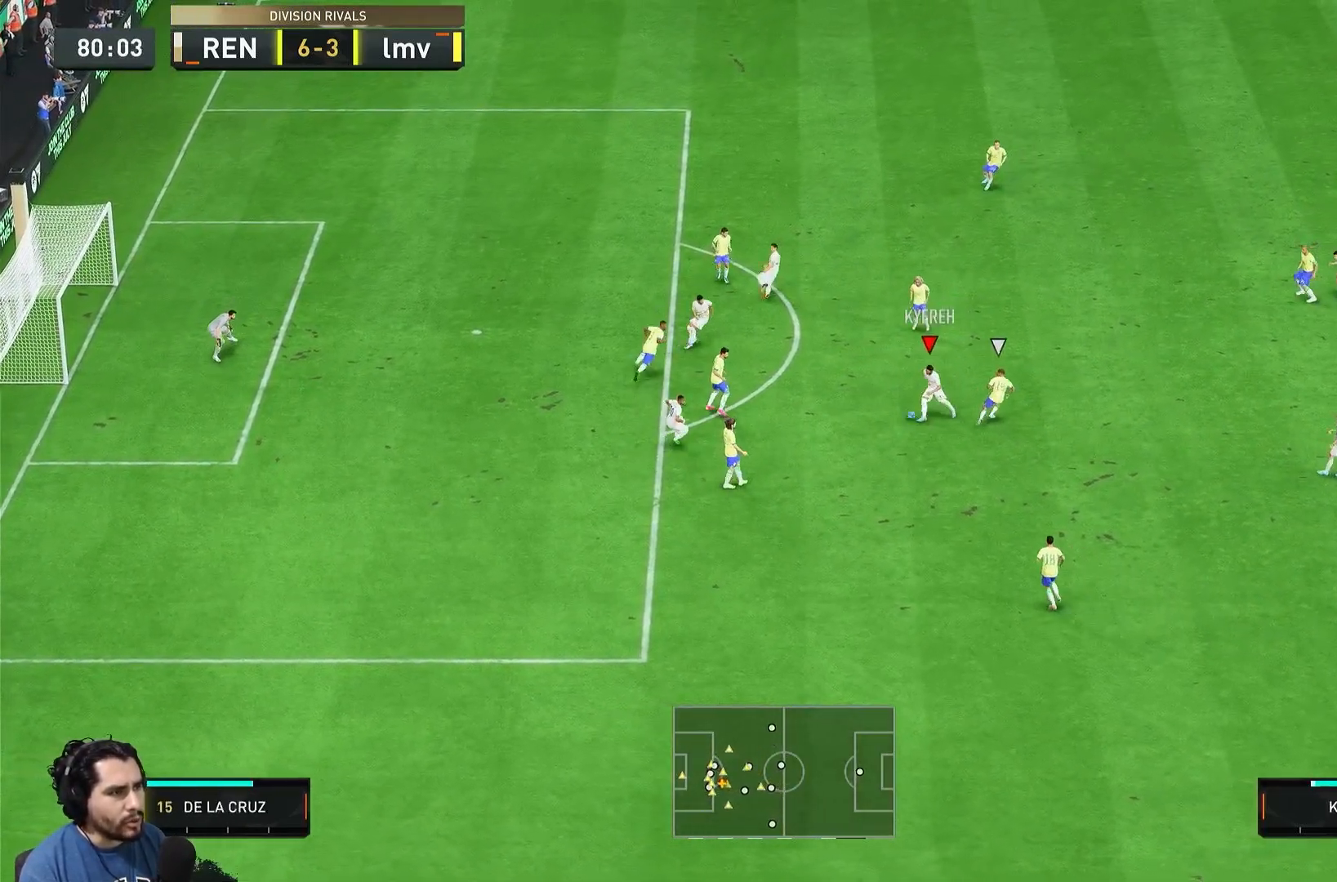
{"dt_ms": 500, "buttons": ["R2"], "left_stick": "up", "right_stick": "center", "events": [[83, "CROSS", "up"], [150, "left_stick", "up"], [250, "R2", "down"]]}
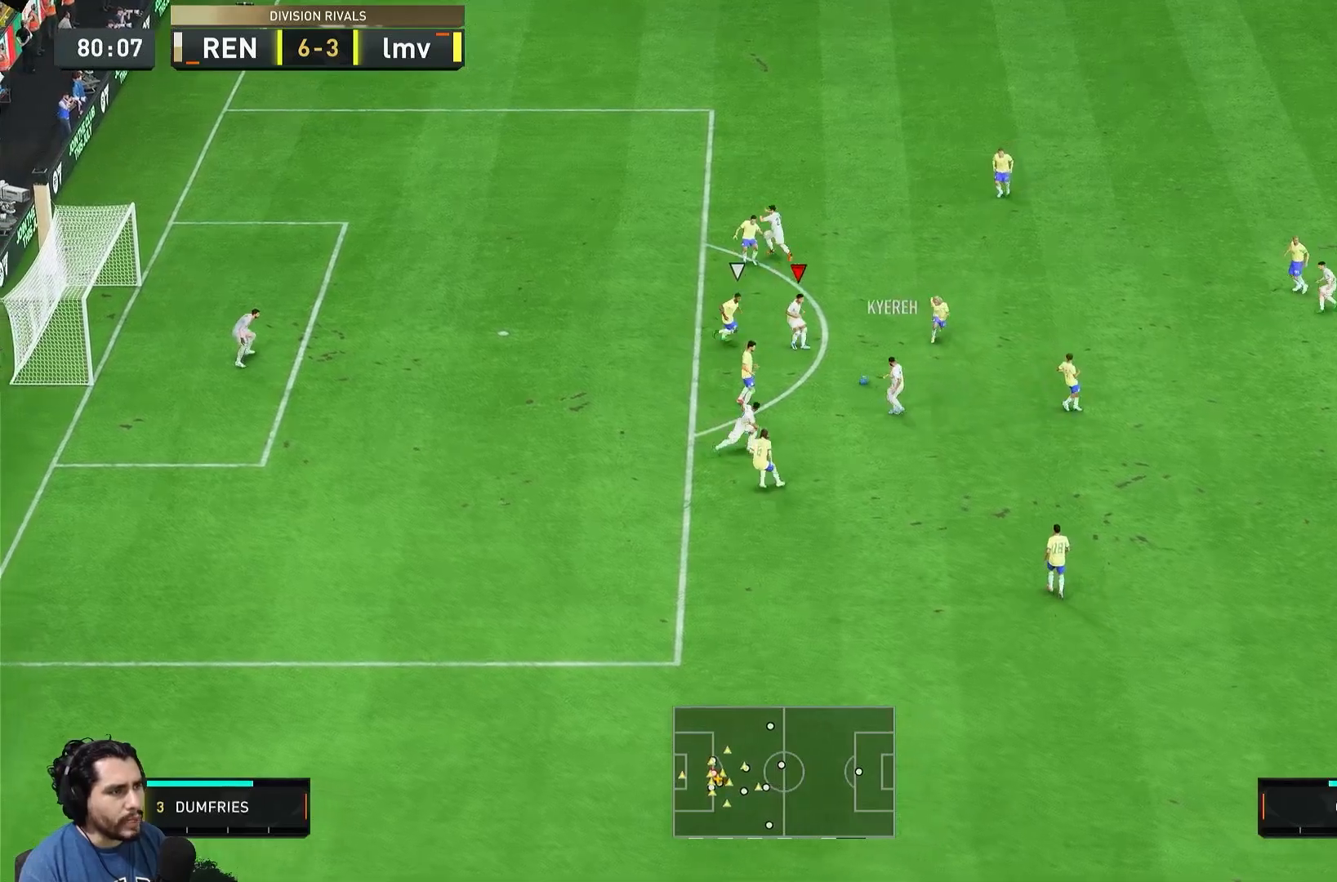
{"dt_ms": 500, "buttons": [], "left_stick": "up-right", "right_stick": "center", "events": [[217, "R2", "up"], [383, "left_stick", "up-right"]]}
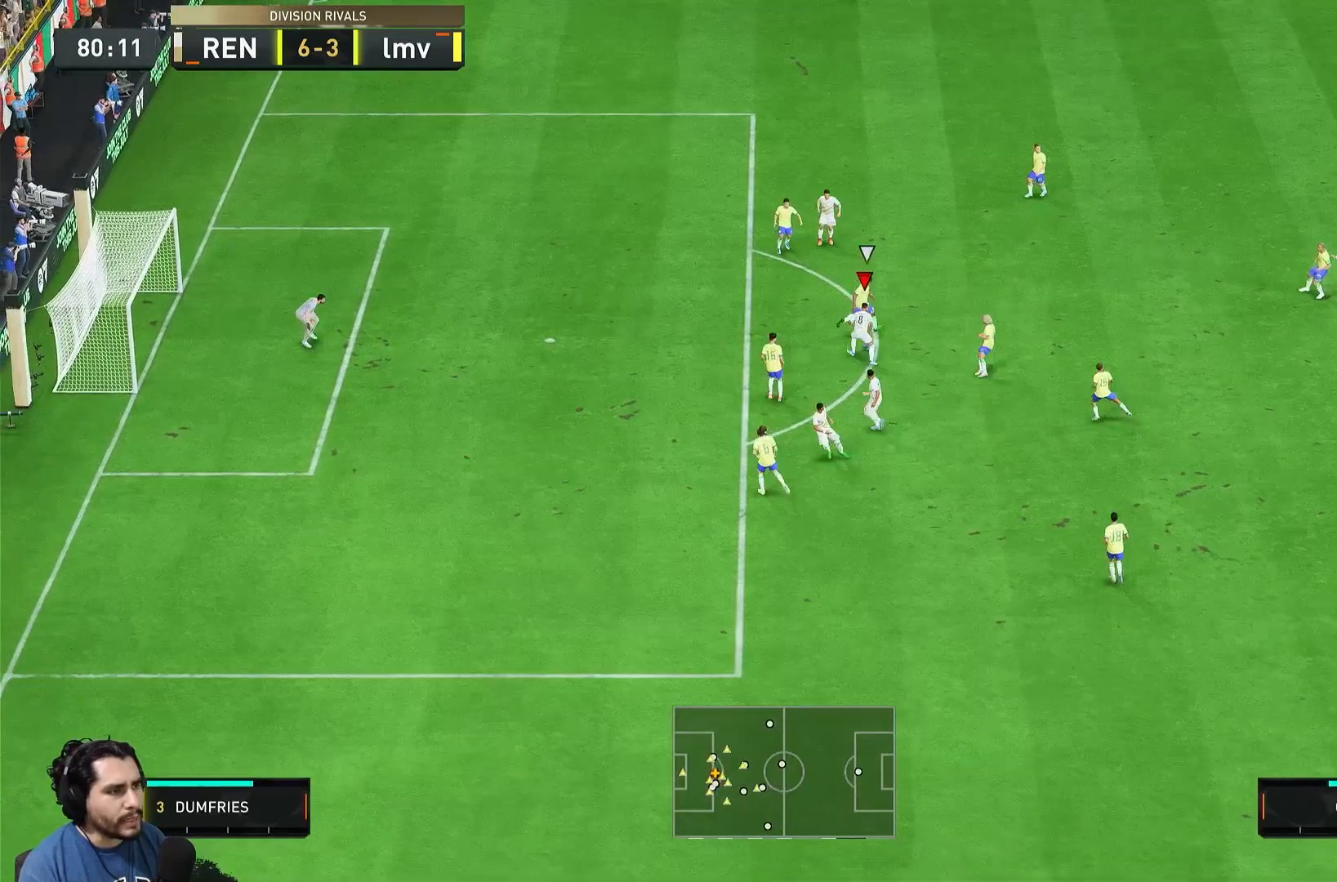
{"dt_ms": 500, "buttons": [], "left_stick": "right", "right_stick": "center", "events": [[150, "left_stick", "right"]]}
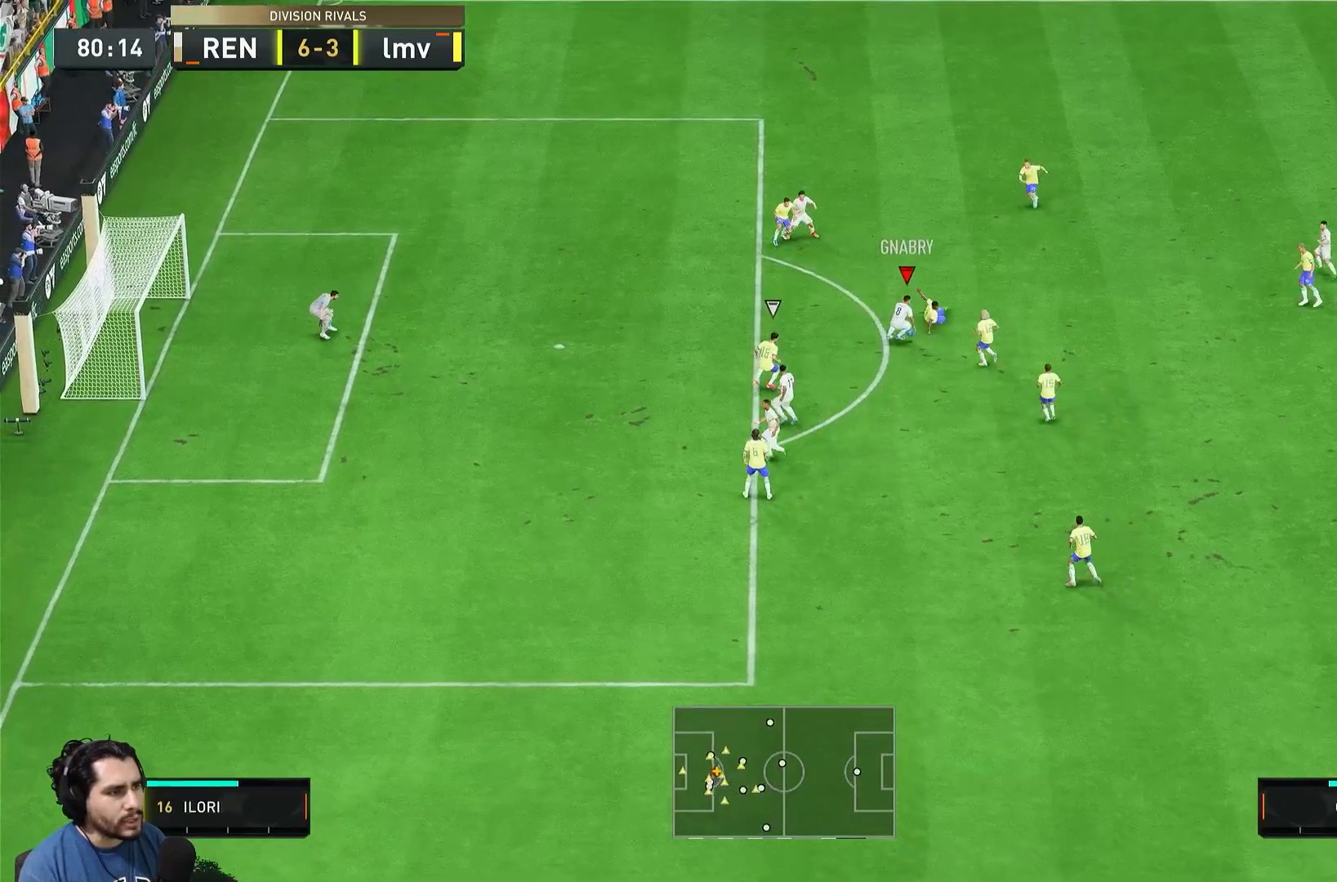
{"dt_ms": 500, "buttons": ["L1"], "left_stick": "left", "right_stick": "center", "events": [[17, "L1", "down"], [17, "left_stick", "down"], [200, "left_stick", "down-left"], [383, "left_stick", "left"]]}
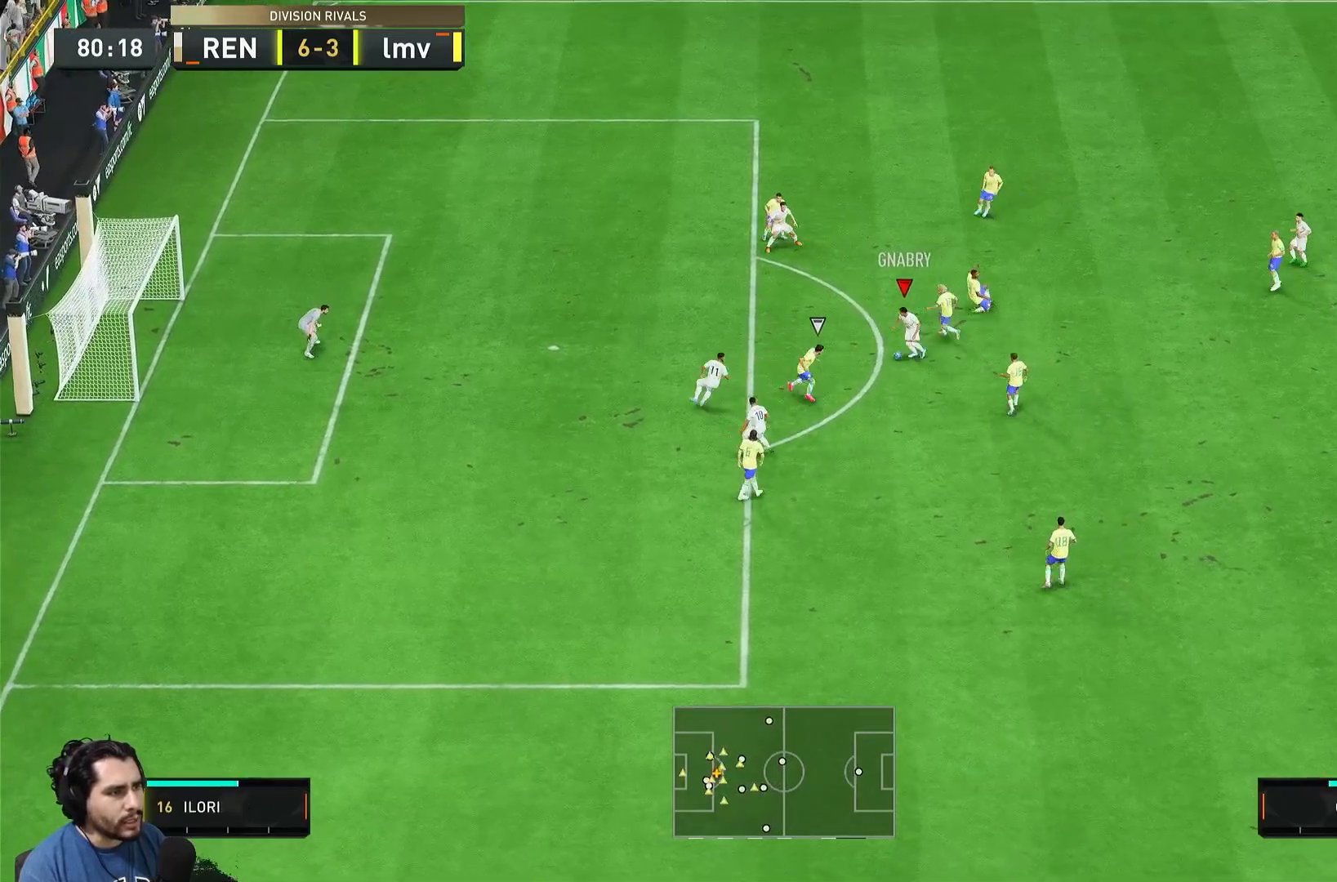
{"dt_ms": 500, "buttons": ["R2"], "left_stick": "up-left", "right_stick": "center", "events": [[117, "left_stick", "up-left"], [150, "L1", "up"], [167, "CROSS", "down"], [317, "CROSS", "up"], [500, "R2", "down"]]}
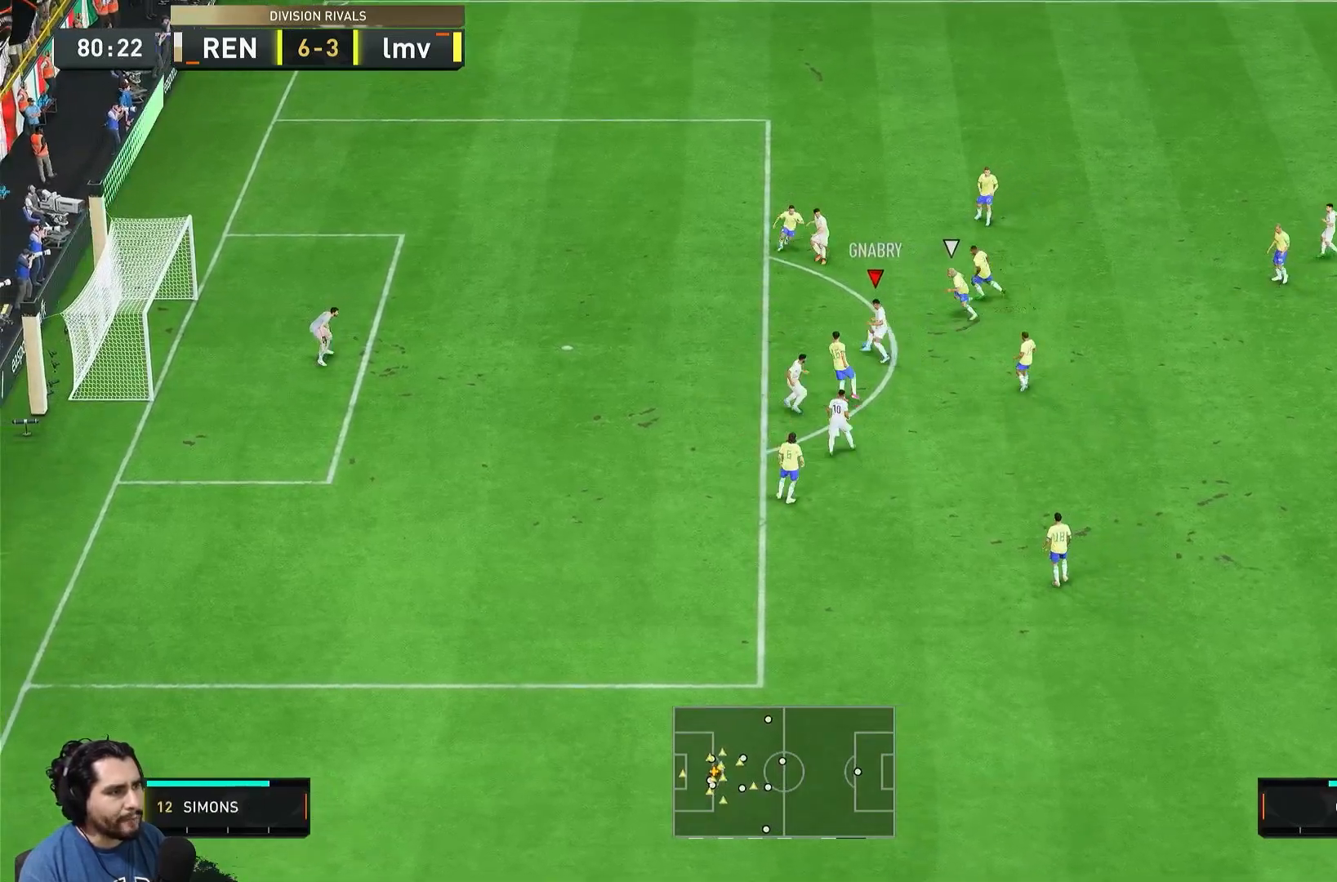
{"dt_ms": 500, "buttons": ["L1"], "left_stick": "right", "right_stick": "center", "events": [[317, "R2", "up"], [317, "left_stick", "center"], [400, "left_stick", "right"], [450, "L1", "down"]]}
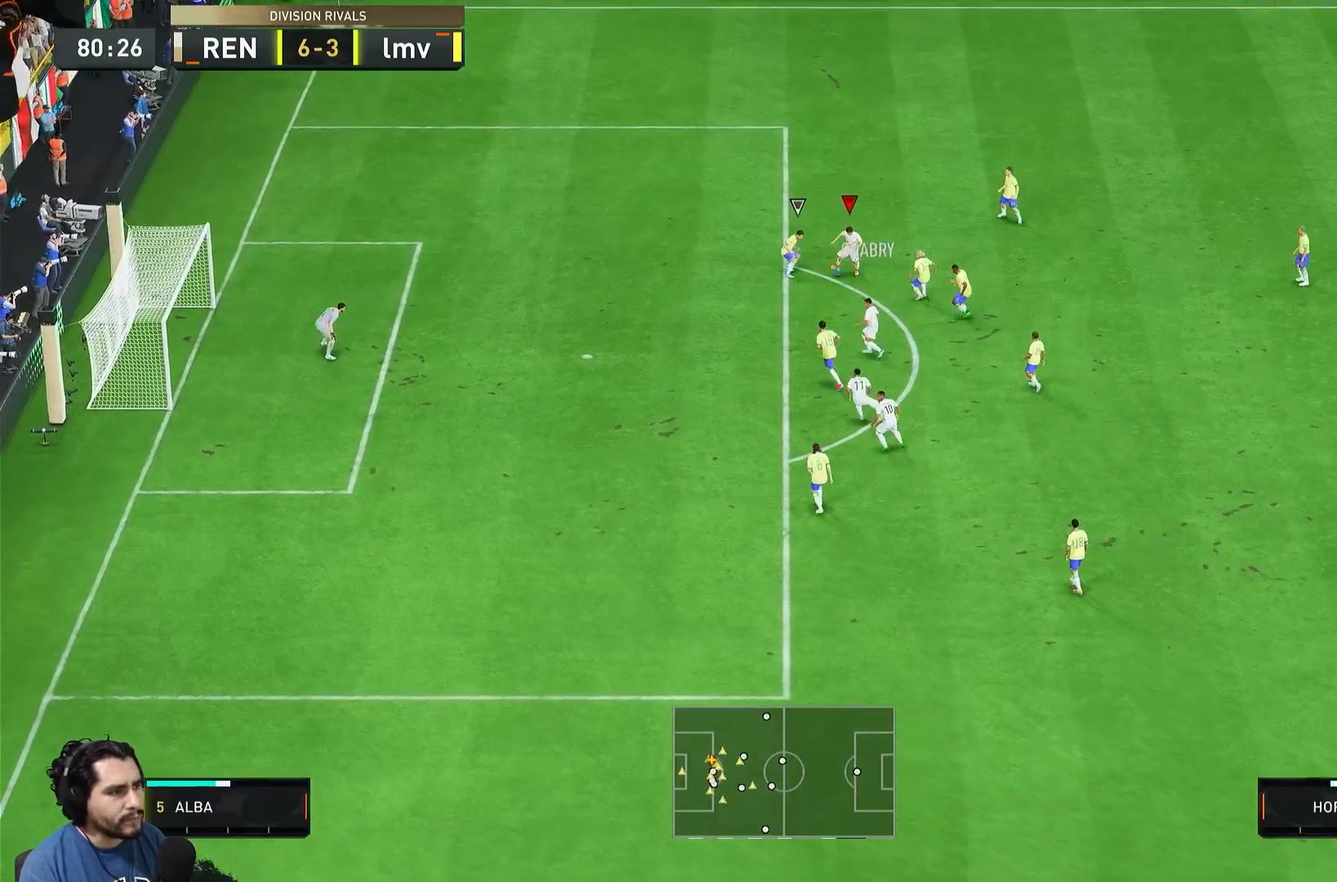
{"dt_ms": 500, "buttons": [], "left_stick": "up", "right_stick": "center", "events": [[150, "left_stick", "up"], [450, "L1", "up"]]}
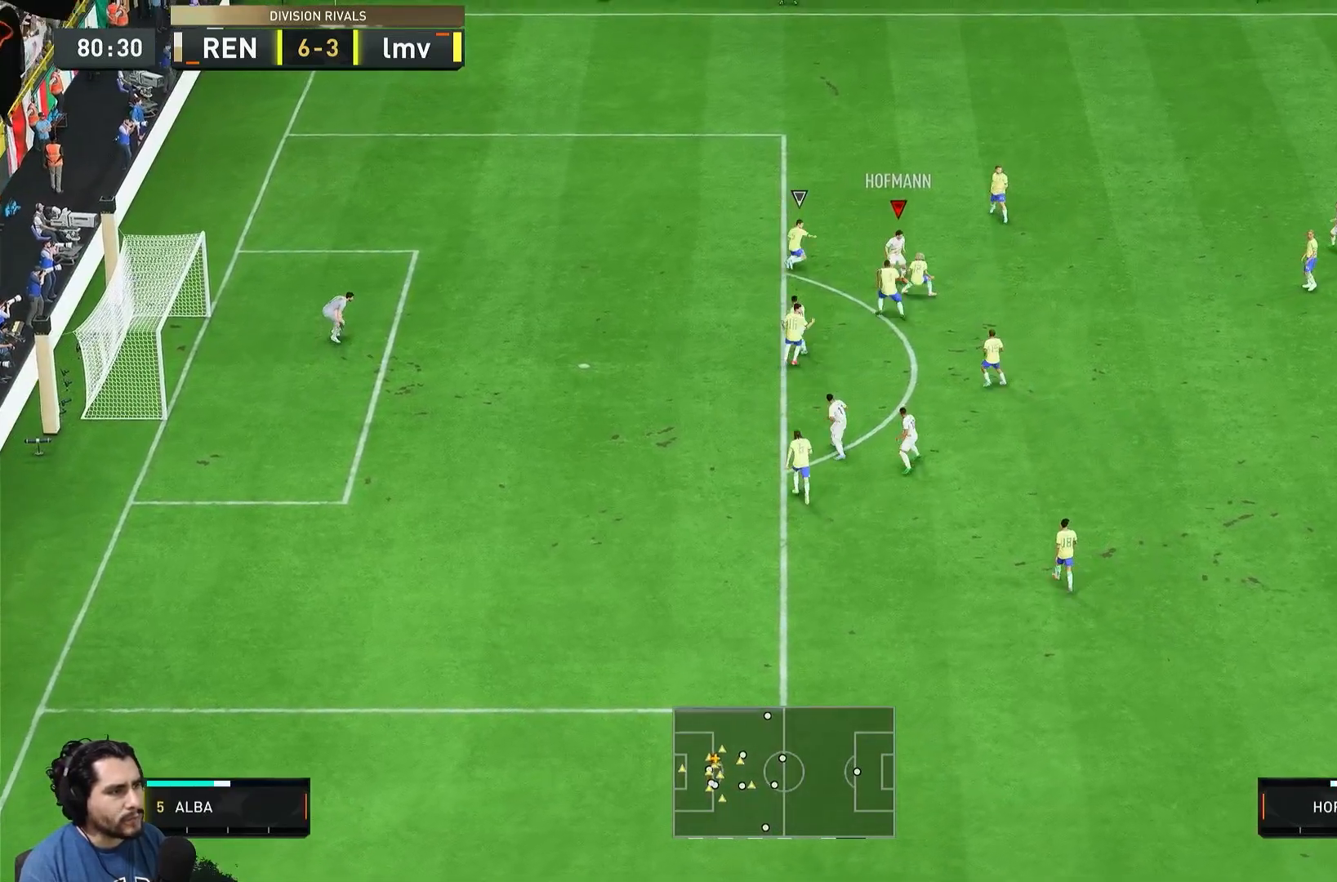
{"dt_ms": 500, "buttons": [], "left_stick": "up", "right_stick": "center", "events": []}
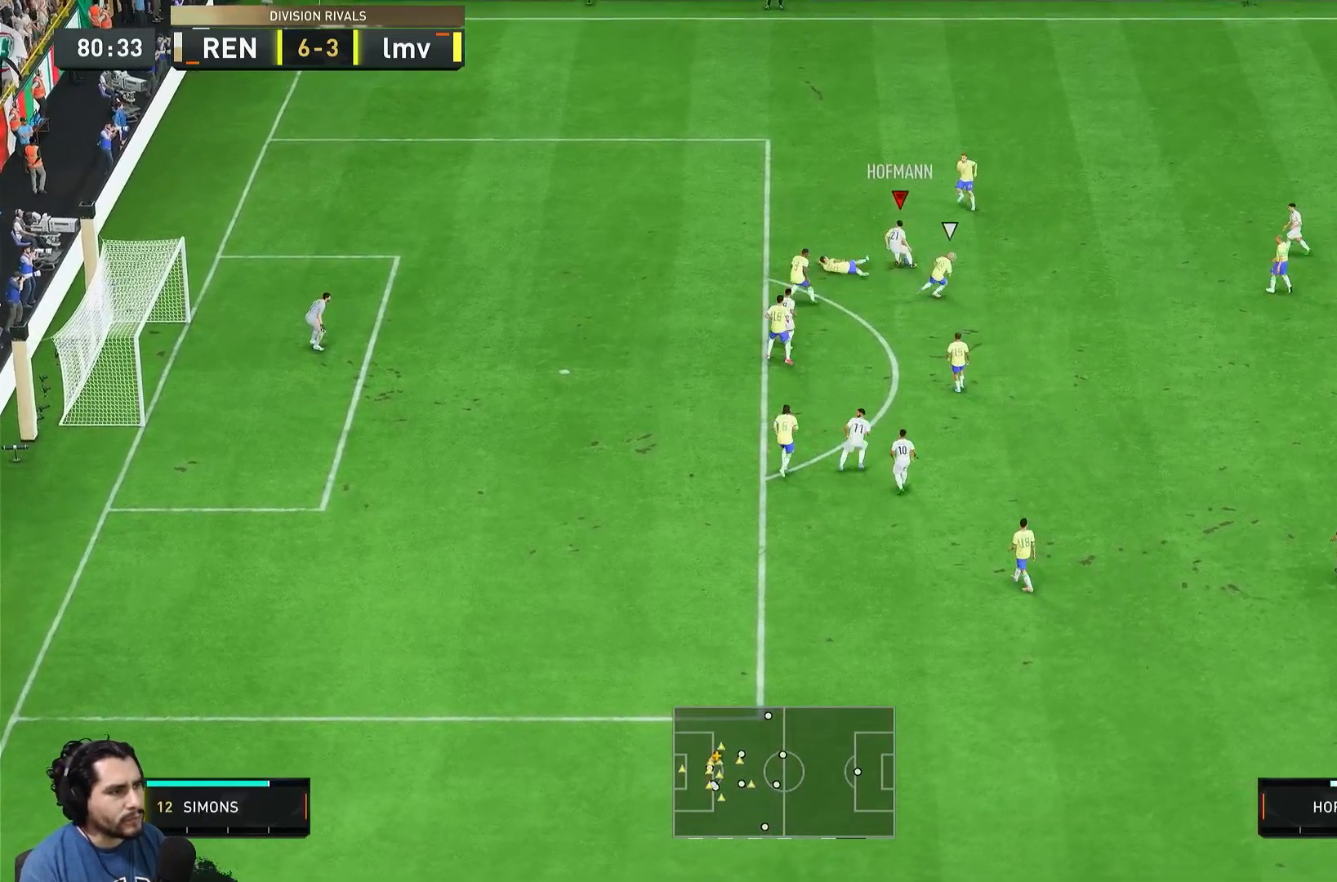
{"dt_ms": 500, "buttons": ["L1"], "left_stick": "left", "right_stick": "left", "events": [[17, "left_stick", "up-left"], [250, "left_stick", "left"], [383, "right_stick", "left"], [450, "L1", "down"]]}
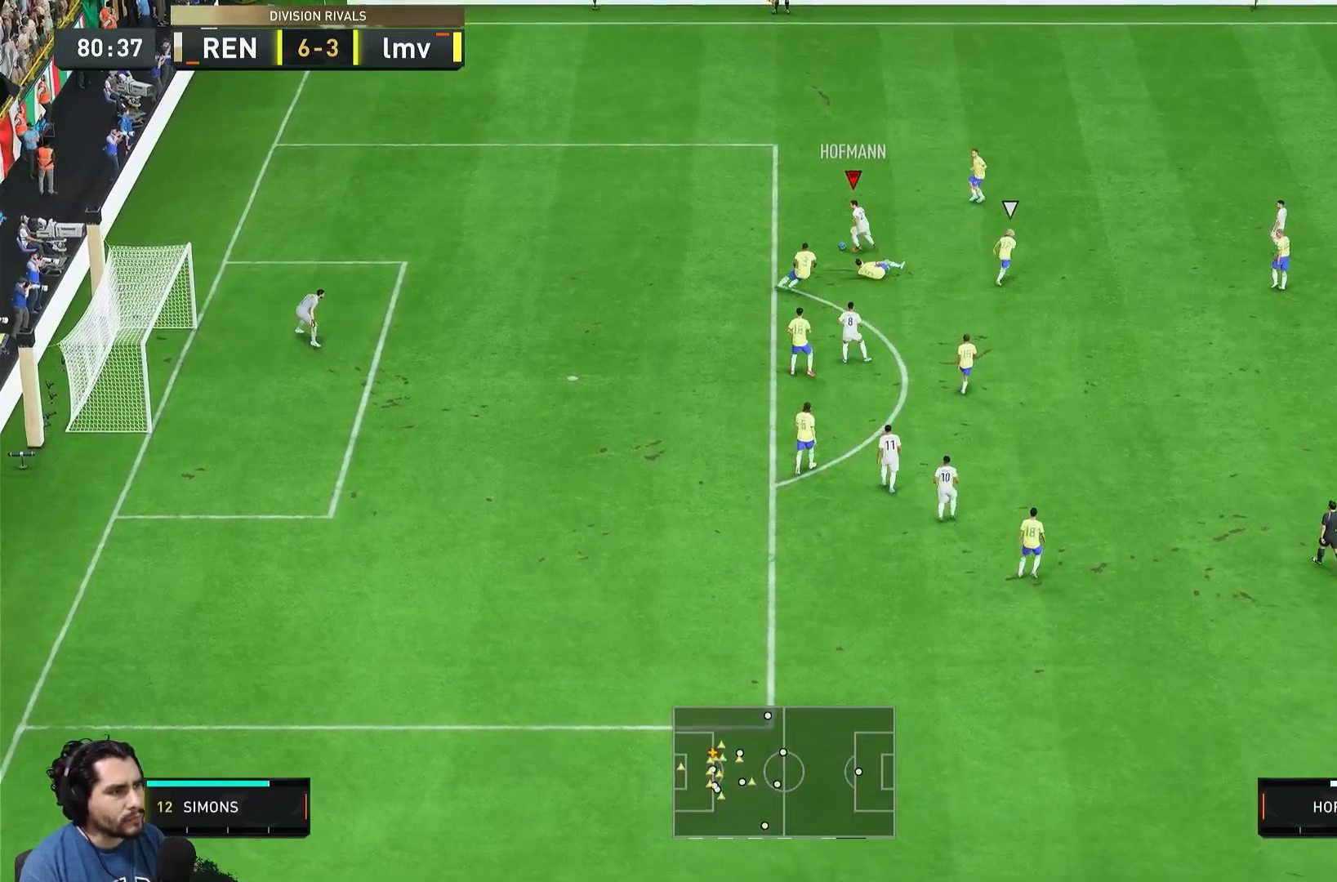
{"dt_ms": 1000, "buttons": ["R2"], "left_stick": "left", "right_stick": "center"}
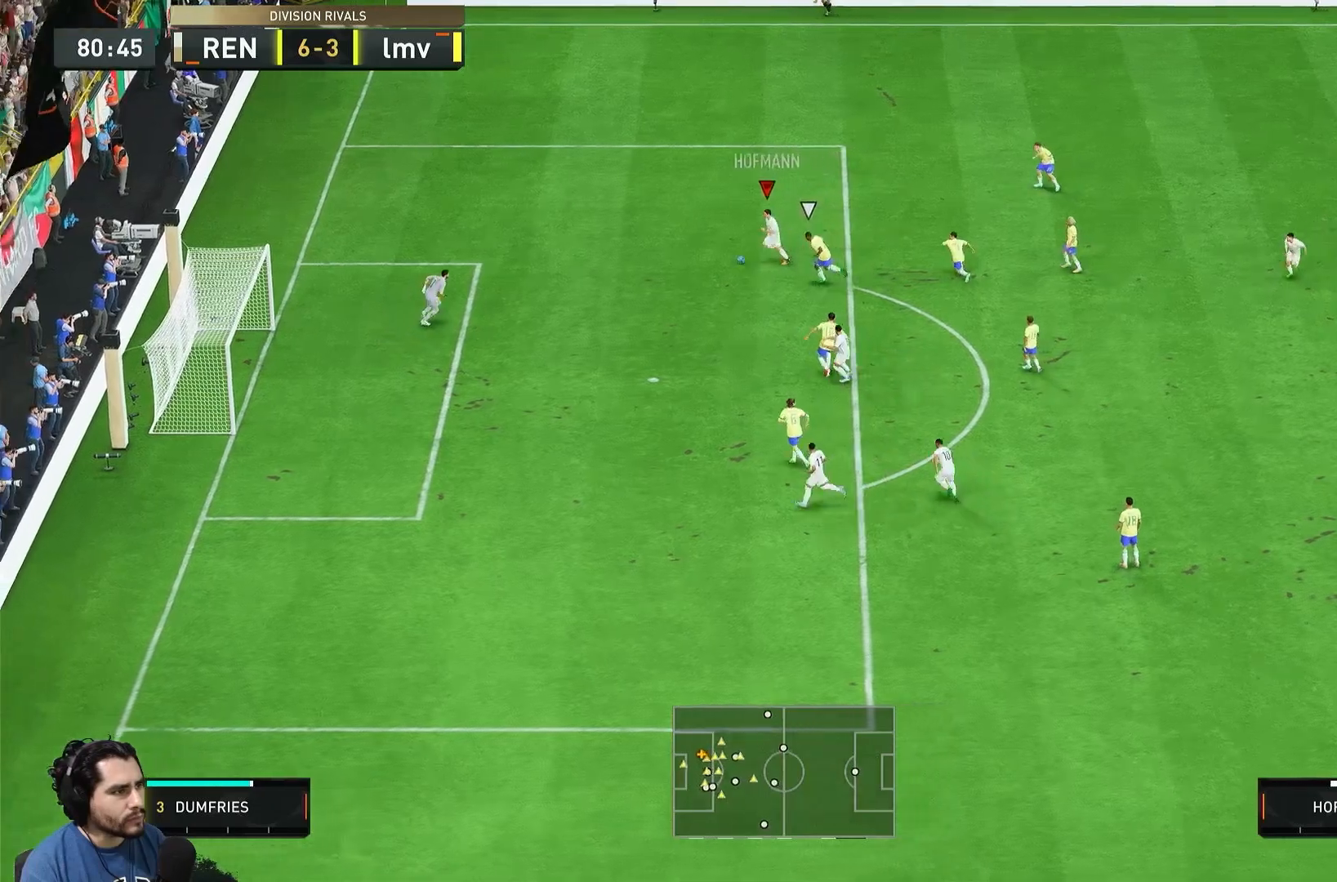
{"dt_ms": 500, "buttons": ["L1"], "left_stick": "down", "right_stick": "center", "events": [[250, "CIRCLE", "down"], [250, "L1", "down"], [250, "R2", "up"], [250, "left_stick", "down"], [383, "CIRCLE", "up"]]}
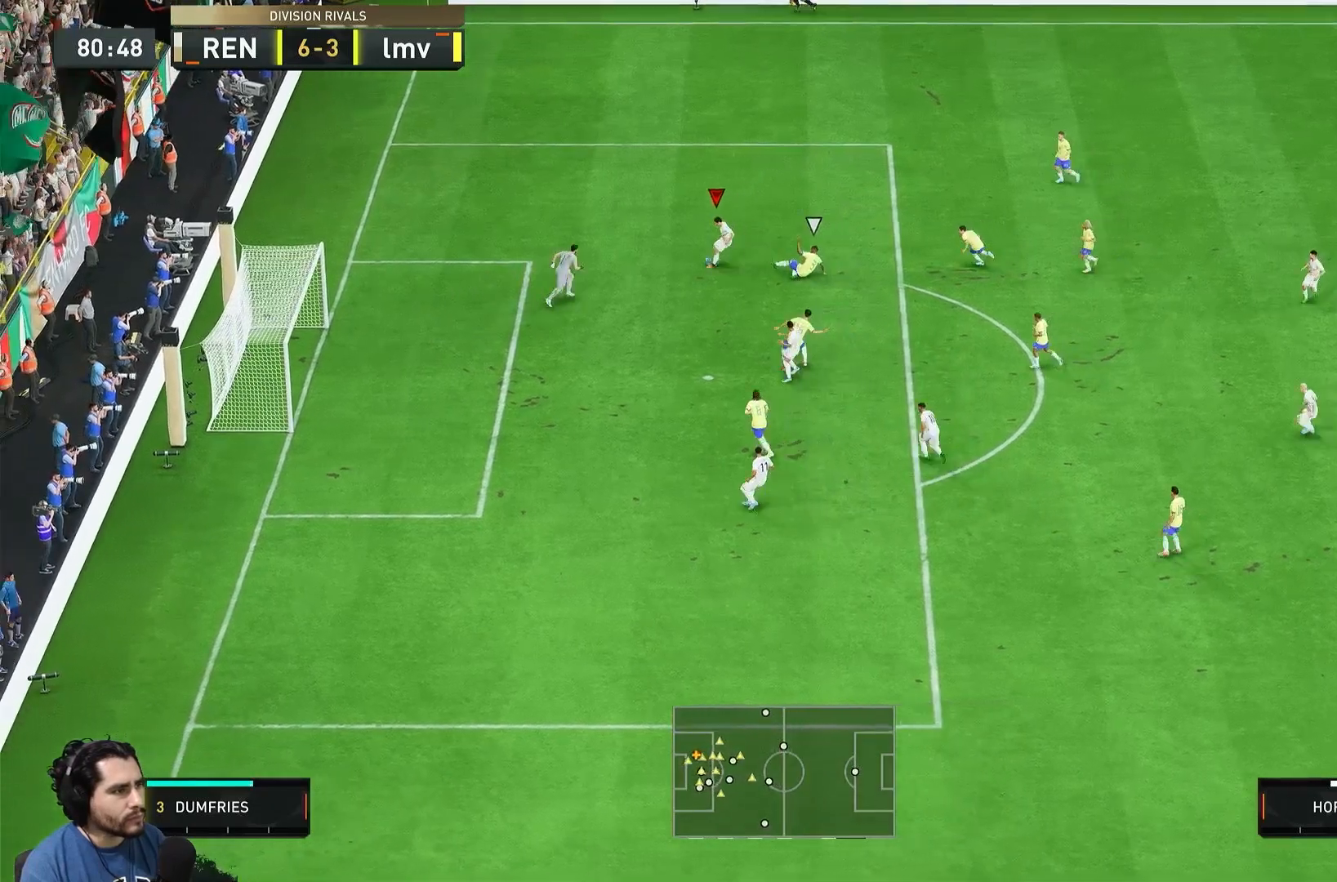
{"dt_ms": 500, "buttons": [], "left_stick": "down", "right_stick": "center", "events": [[283, "L1", "up"]]}
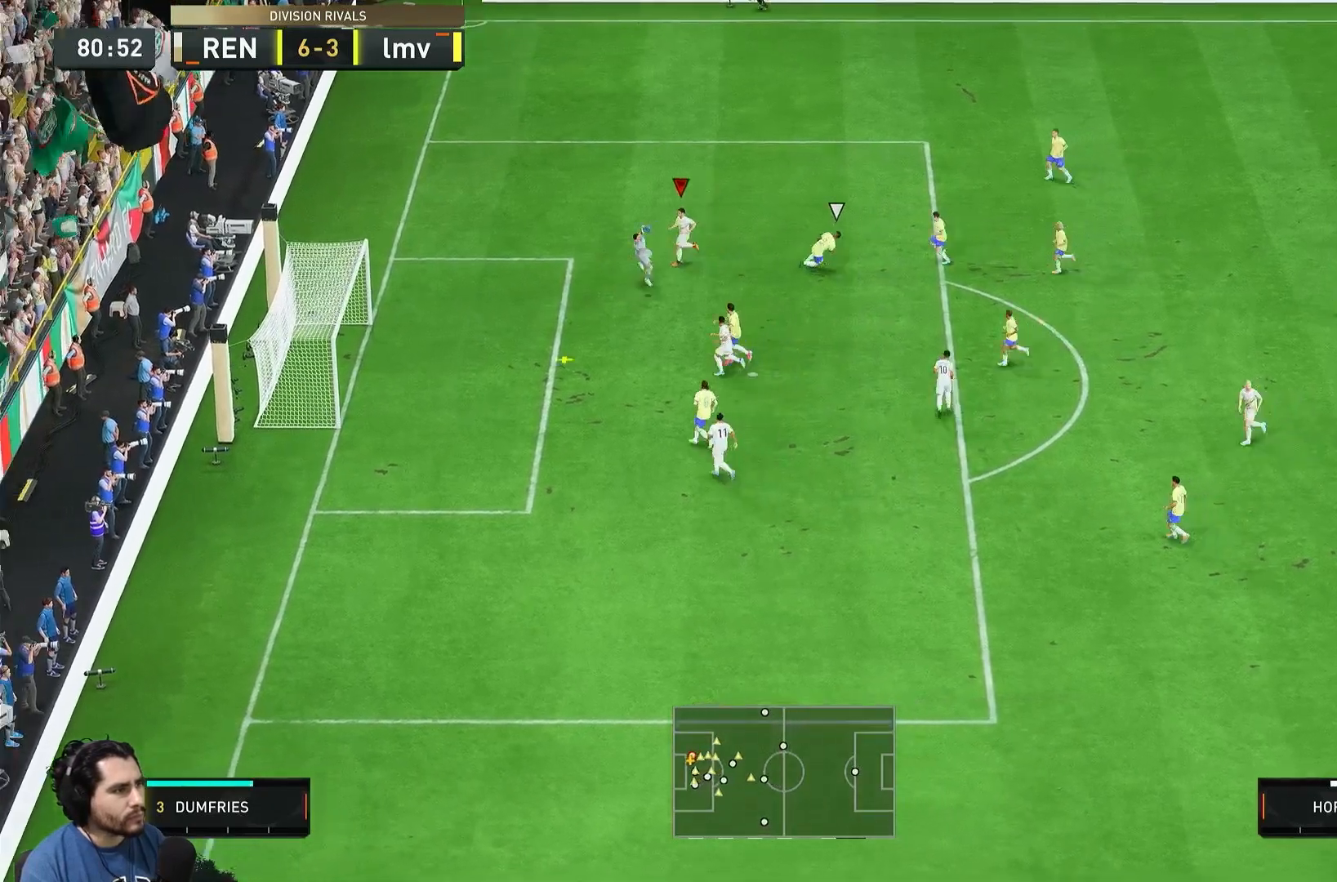
{"dt_ms": 500, "buttons": [], "left_stick": "down-left", "right_stick": "center", "events": [[317, "left_stick", "down-left"]]}
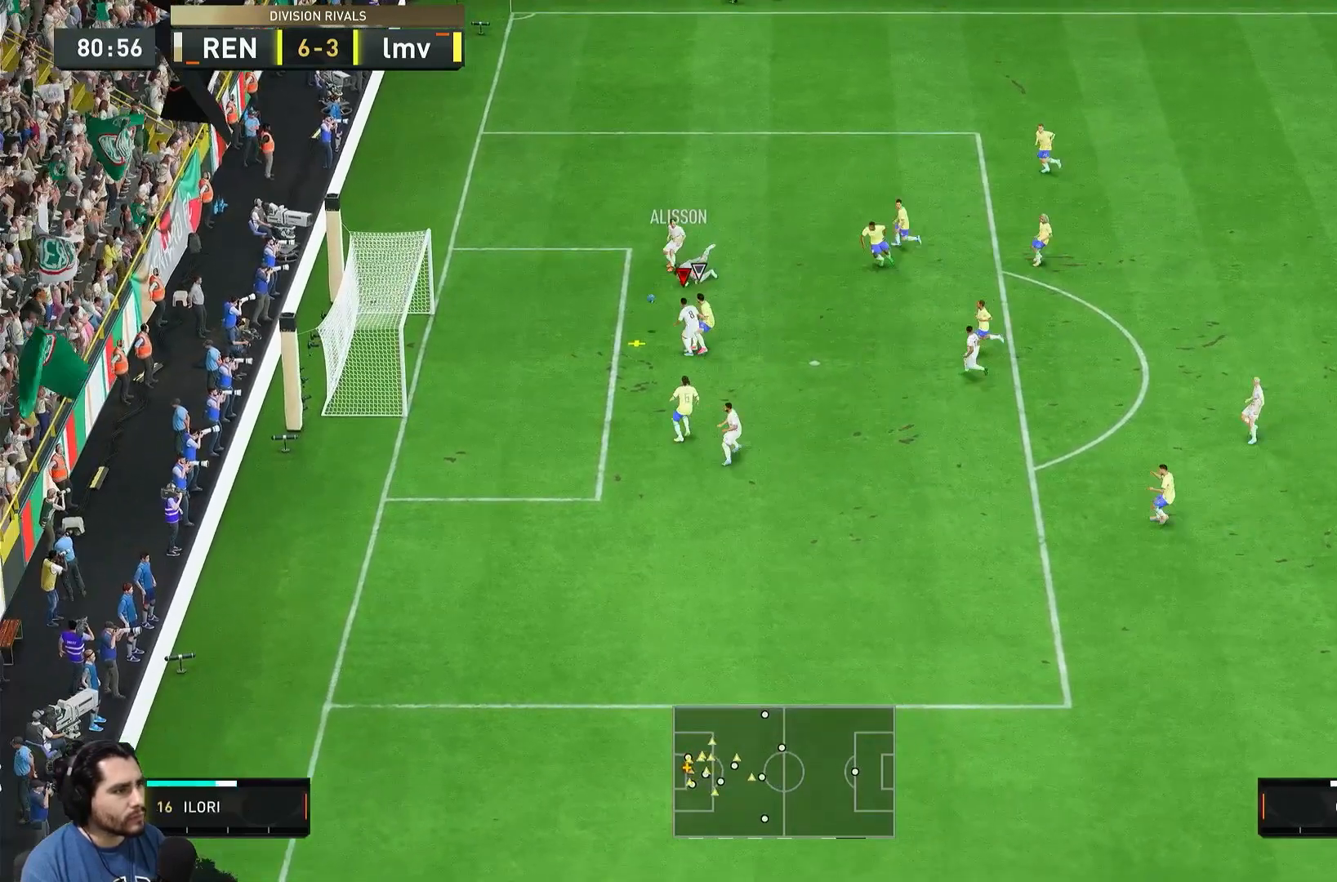
{"dt_ms": 500, "buttons": [], "left_stick": "down-left", "right_stick": "center"}
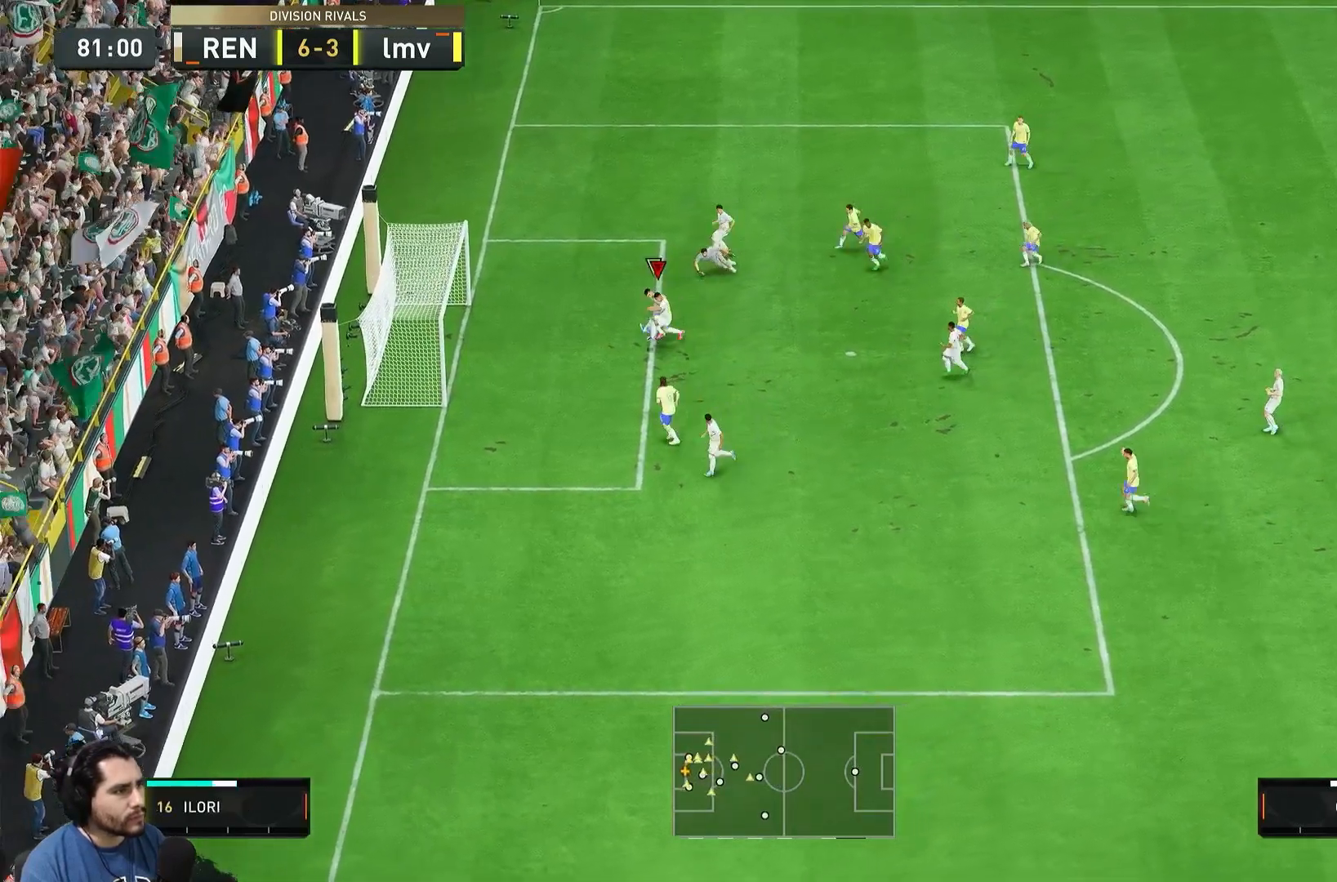
{"dt_ms": 500, "buttons": [], "left_stick": "down-left", "right_stick": "center", "events": []}
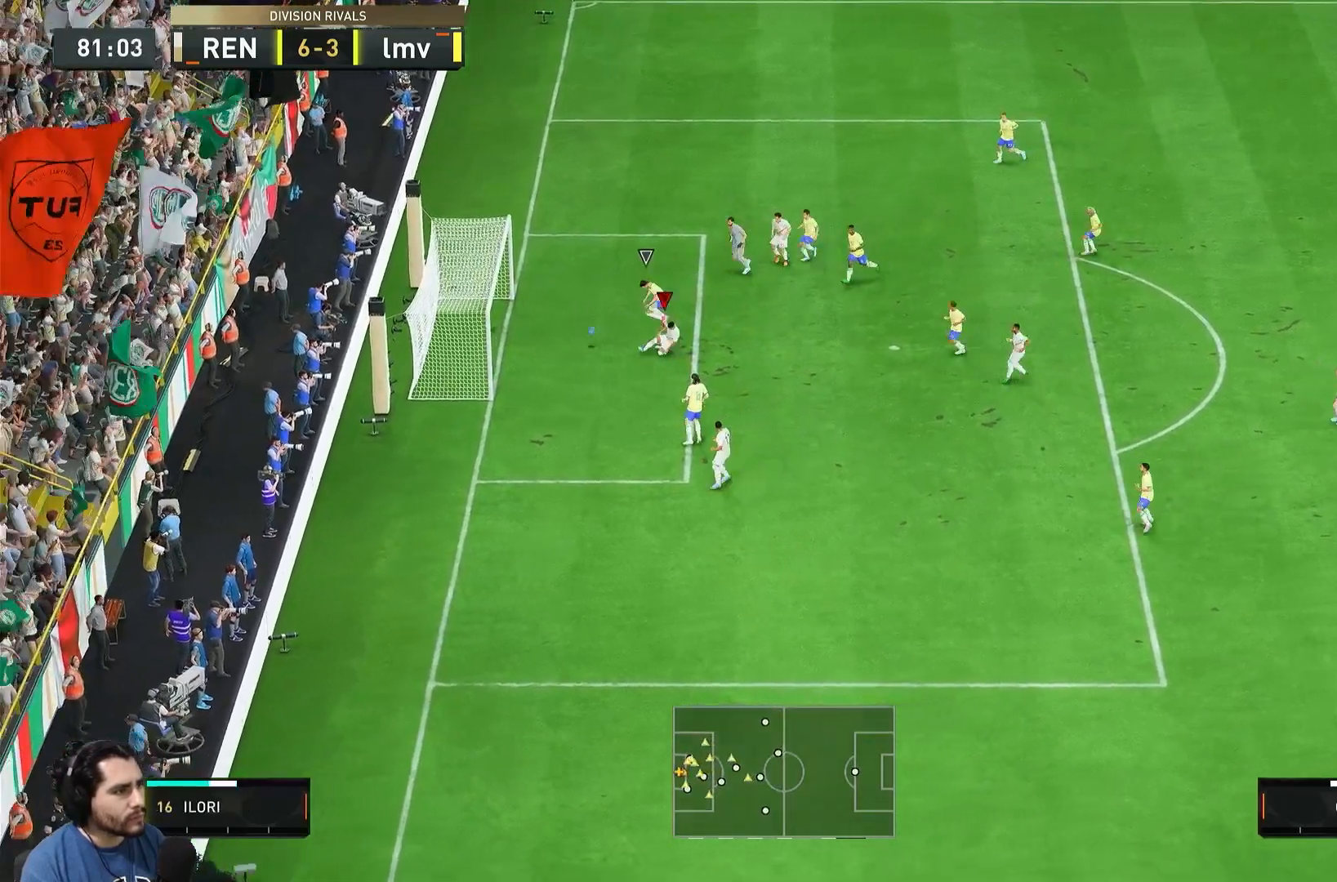
{"dt_ms": 1000, "buttons": [], "left_stick": "center", "right_stick": "center"}